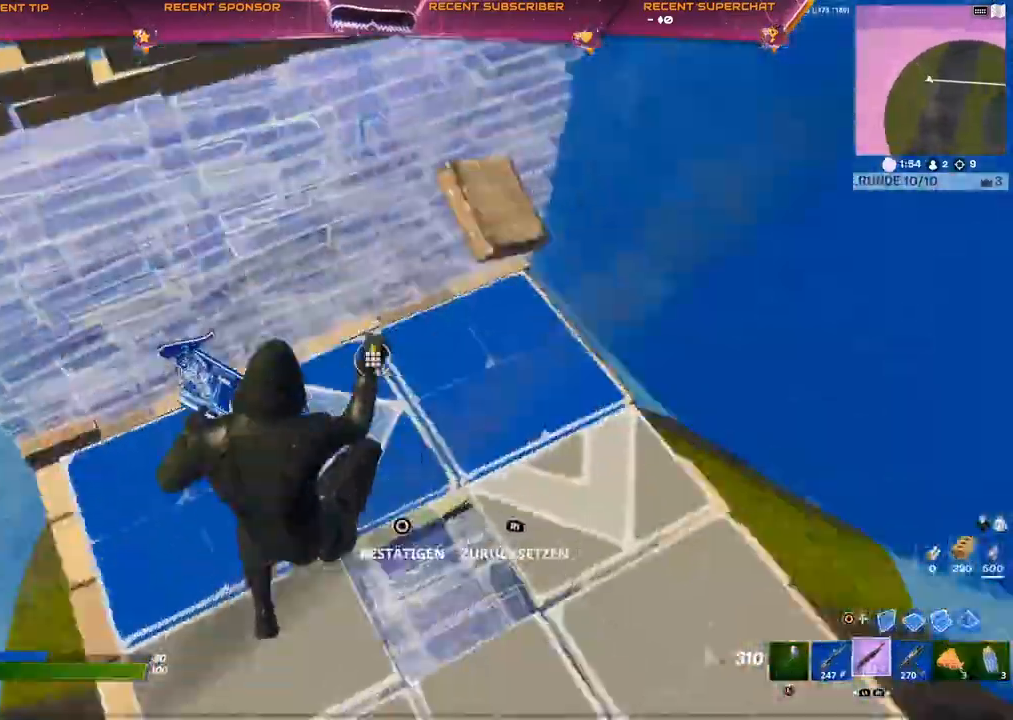
Gameplay with a controller (PlayStation layout); each line is a JSON object with the inputs held at the frame after it (dt_ms = milliseconds from this image to that frame). "events" lists button and stick changes between this image and that frame as [ms after this image, input, new state], when the widget could be followed in between. Not read: CROSS.
{"dt_ms": 1000, "buttons": [], "left_stick": "up-left", "right_stick": "center"}
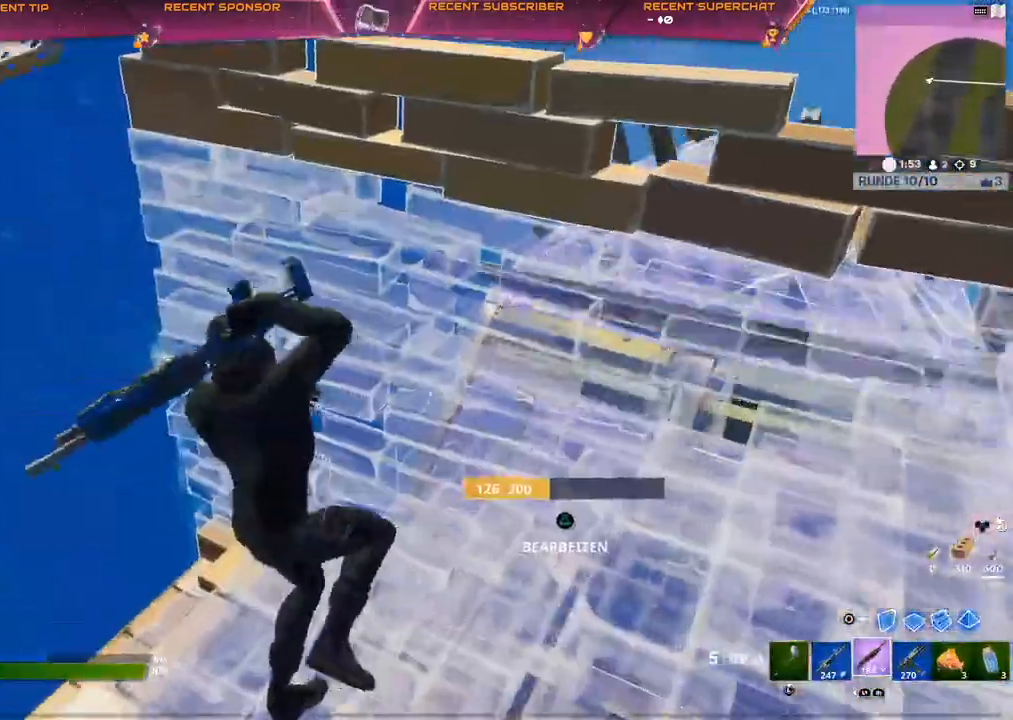
{"dt_ms": 500, "buttons": ["CIRCLE"], "left_stick": "up", "right_stick": "up", "events": [[100, "left_stick", "up"], [200, "CIRCLE", "down"], [217, "right_stick", "right"], [317, "R1", "down"], [400, "right_stick", "up"], [467, "R1", "up"]]}
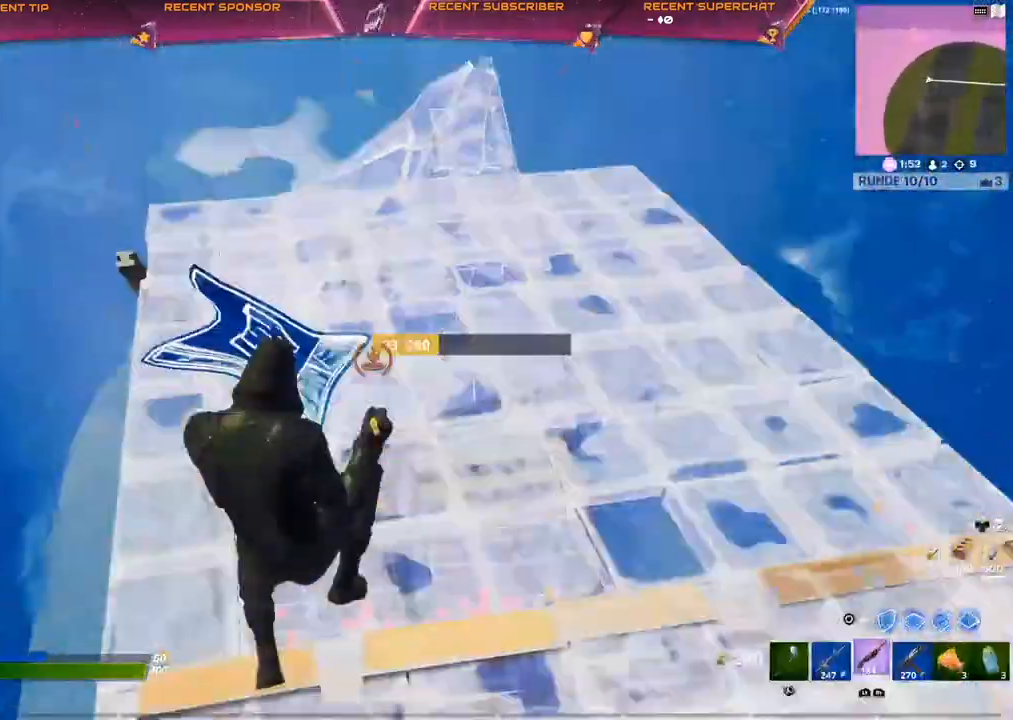
{"dt_ms": 500, "buttons": ["CIRCLE", "L2"], "left_stick": "up", "right_stick": "center", "events": [[267, "R2", "down"], [333, "right_stick", "center"], [450, "R2", "up"], [467, "L2", "down"]]}
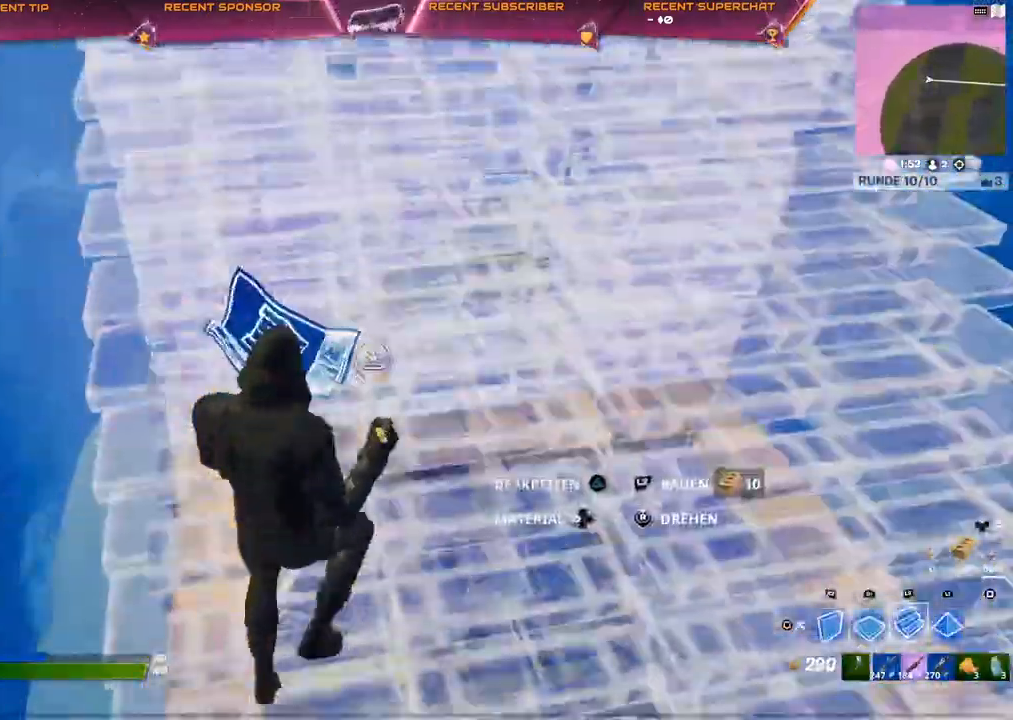
{"dt_ms": 500, "buttons": ["R1"], "left_stick": "up", "right_stick": "center", "events": [[33, "L2", "up"], [183, "CIRCLE", "up"], [417, "R1", "down"]]}
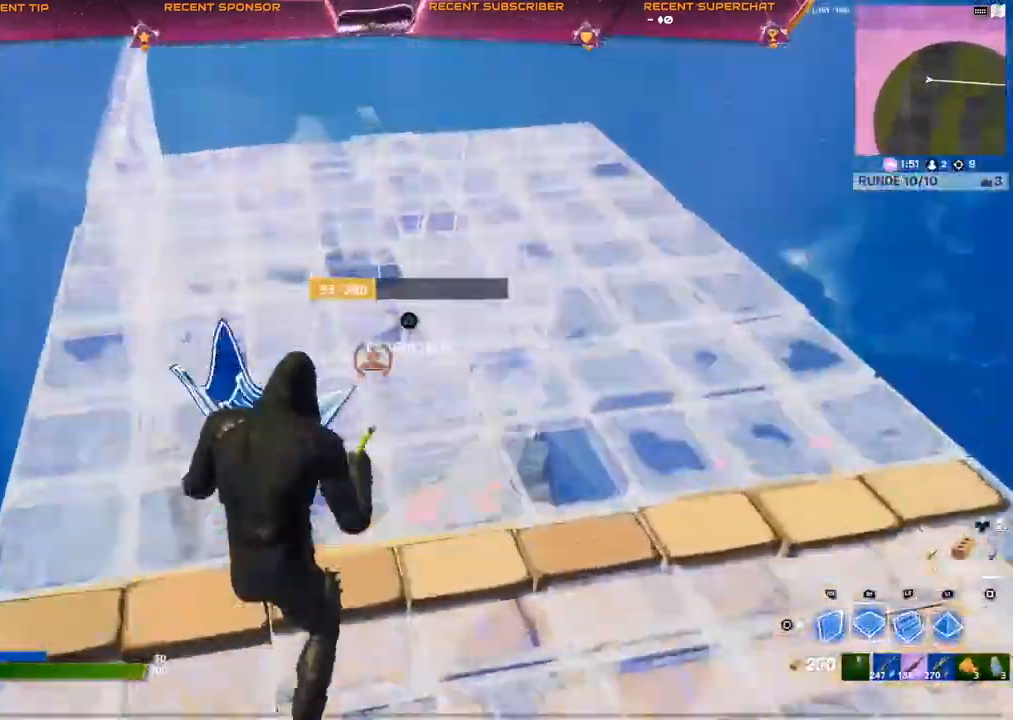
{"dt_ms": 500, "buttons": [], "left_stick": "up", "right_stick": "center"}
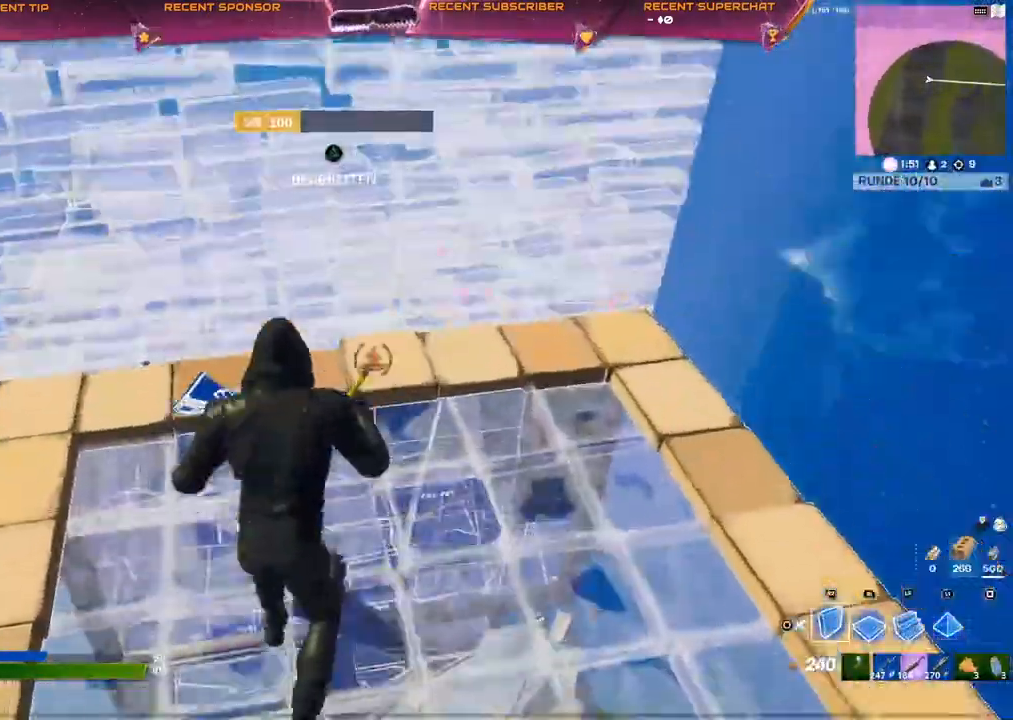
{"dt_ms": 500, "buttons": [], "left_stick": "up", "right_stick": "center", "events": [[150, "L2", "down"], [267, "CIRCLE", "down"], [317, "L2", "up"], [333, "CIRCLE", "up"], [383, "CIRCLE", "down"], [450, "CIRCLE", "up"]]}
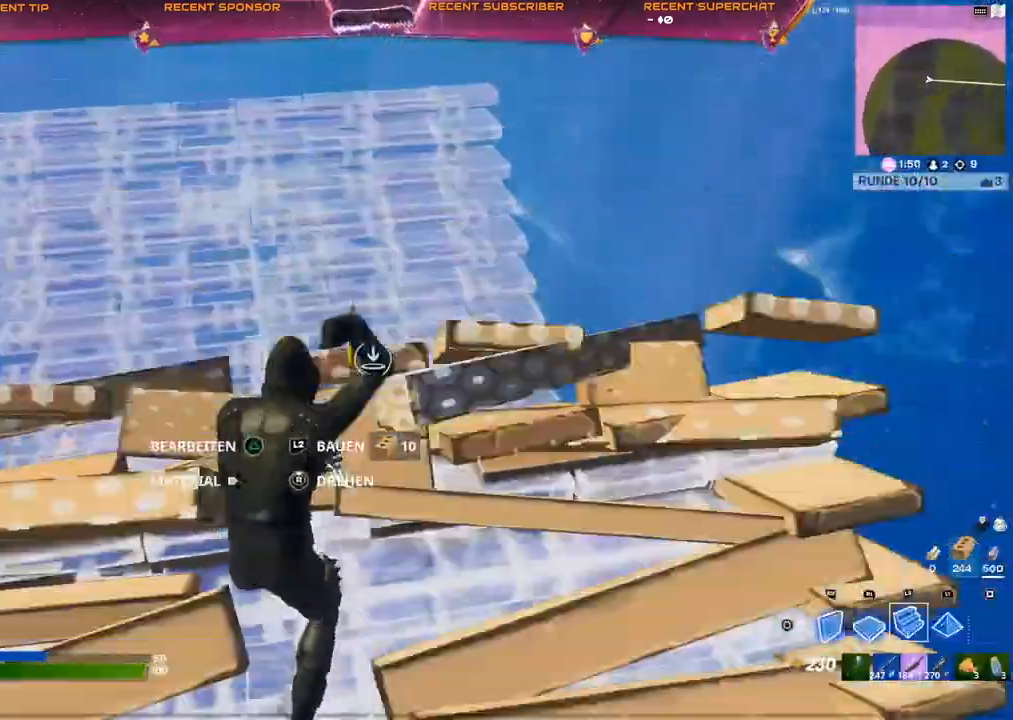
{"dt_ms": 500, "buttons": [], "left_stick": "up", "right_stick": "center"}
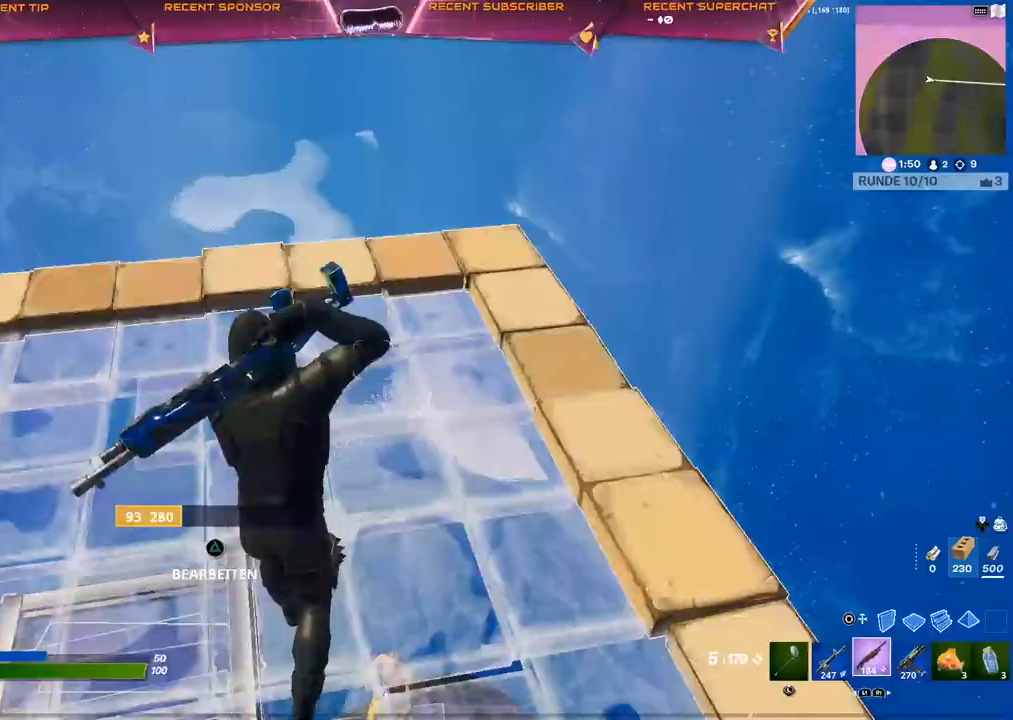
{"dt_ms": 500, "buttons": ["R2"], "left_stick": "up", "right_stick": "left", "events": [[183, "right_stick", "left"], [283, "right_stick", "center"], [350, "CIRCLE", "down"], [400, "CIRCLE", "up"], [467, "right_stick", "left"], [500, "R2", "down"]]}
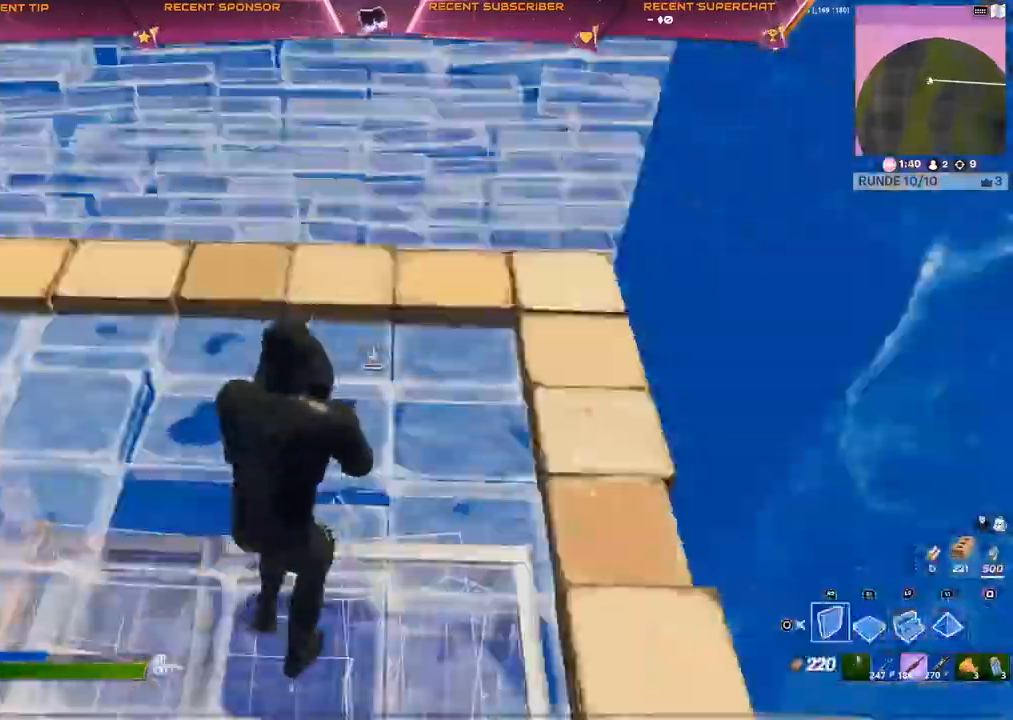
{"dt_ms": 500, "buttons": ["L2", "R2"], "left_stick": "up", "right_stick": "center", "events": [[150, "R2", "up"], [150, "right_stick", "center"], [383, "L2", "down"], [483, "R2", "down"]]}
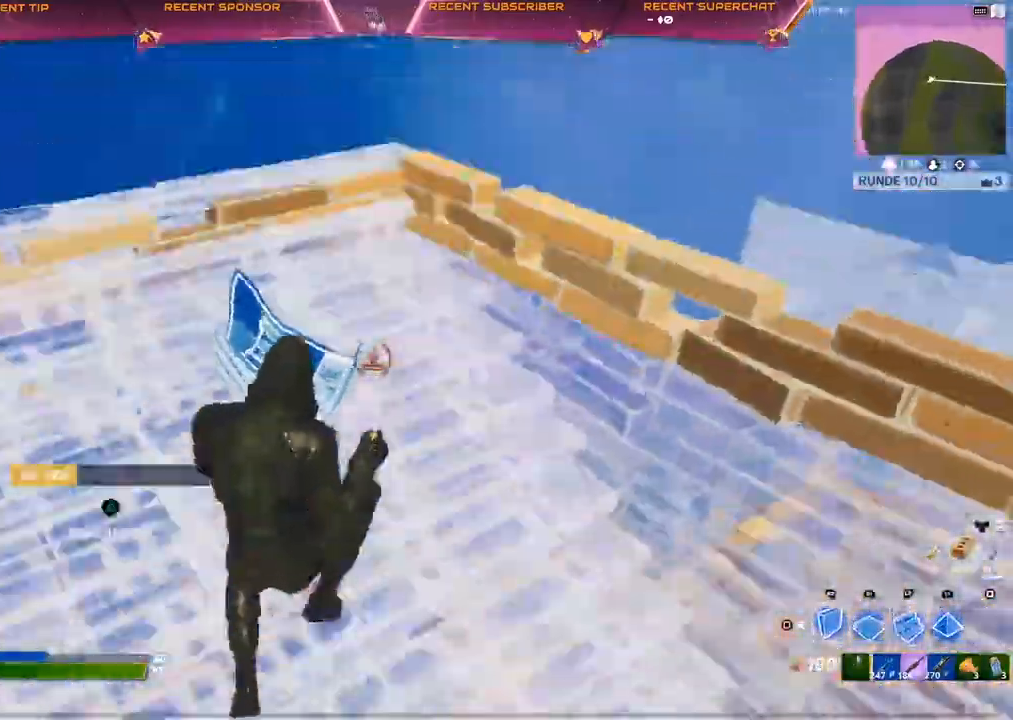
{"dt_ms": 500, "buttons": [], "left_stick": "up", "right_stick": "center", "events": [[17, "L2", "up"], [33, "right_stick", "up-left"], [217, "left_stick", "up-right"], [217, "right_stick", "down-left"], [333, "R2", "up"], [333, "left_stick", "up"], [350, "right_stick", "center"]]}
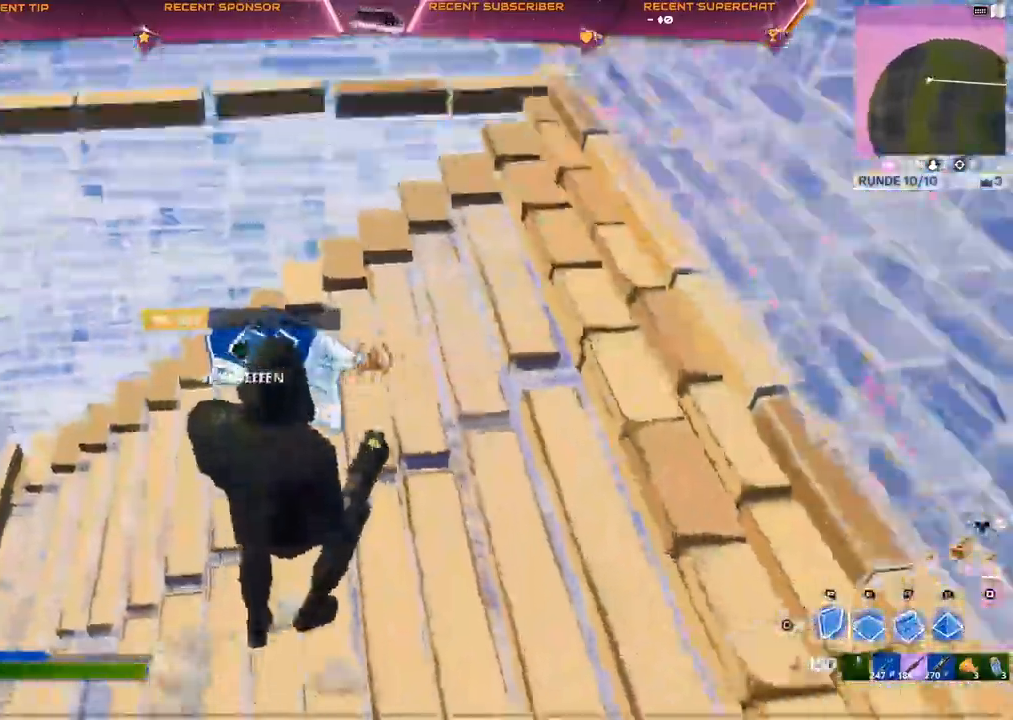
{"dt_ms": 500, "buttons": ["TRIANGLE"], "left_stick": "up", "right_stick": "center", "events": [[33, "R1", "down"], [83, "CIRCLE", "down"], [133, "CIRCLE", "up"], [150, "R1", "up"], [267, "right_stick", "up-left"], [367, "right_stick", "center"], [500, "TRIANGLE", "down"]]}
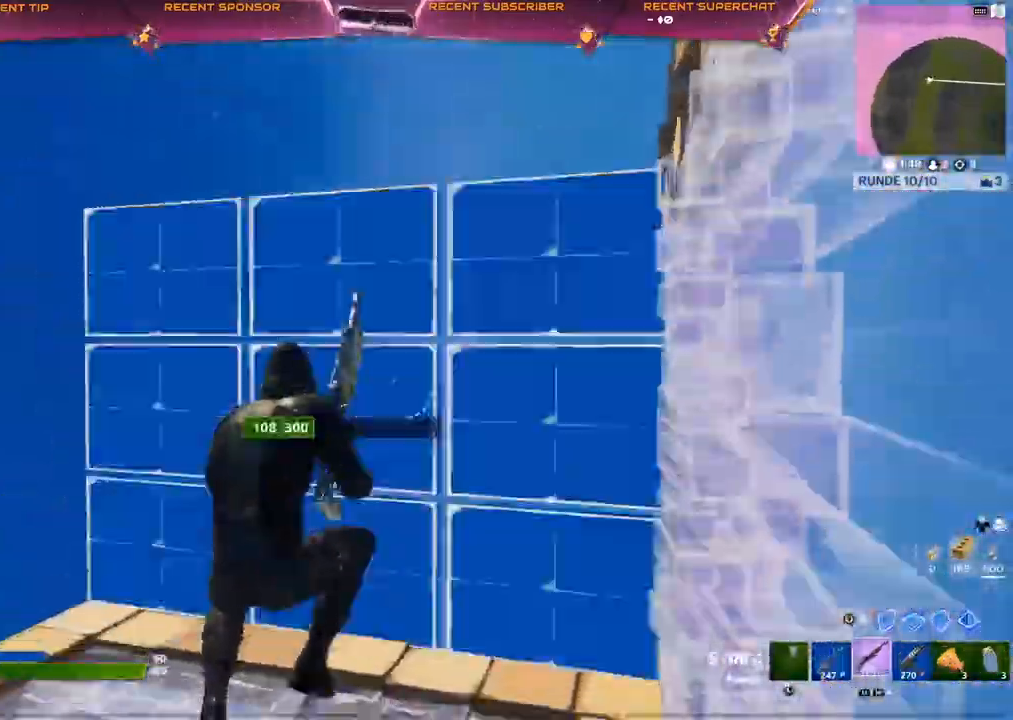
{"dt_ms": 500, "buttons": ["CIRCLE", "R1"], "left_stick": "up", "right_stick": "center", "events": [[33, "R2", "down"], [83, "right_stick", "down-left"], [150, "TRIANGLE", "up"], [150, "right_stick", "up-left"], [167, "R2", "up"], [233, "right_stick", "center"], [300, "CIRCLE", "down"], [317, "L2", "down"], [400, "CIRCLE", "up"], [417, "R1", "down"], [433, "L2", "up"], [467, "CIRCLE", "down"]]}
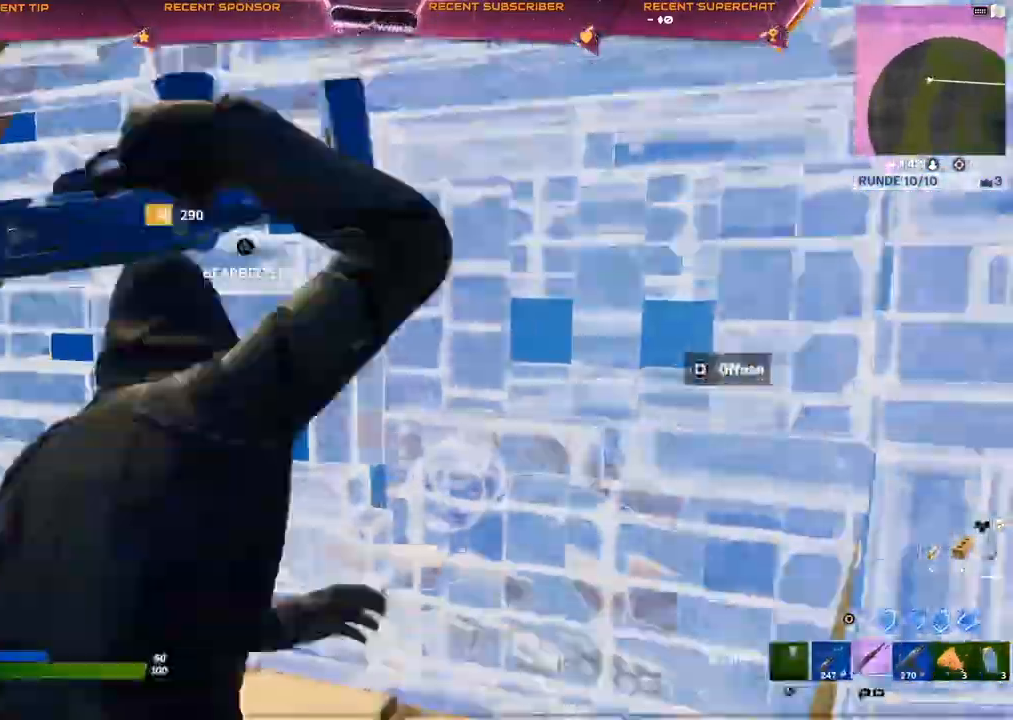
{"dt_ms": 500, "buttons": ["CIRCLE", "L2", "R1"], "left_stick": "up", "right_stick": "center", "events": [[17, "CIRCLE", "up"], [17, "R1", "up"], [67, "TRIANGLE", "down"], [133, "R2", "down"], [133, "right_stick", "left"], [183, "TRIANGLE", "up"], [183, "right_stick", "center"], [217, "R2", "up"], [350, "CIRCLE", "down"], [417, "R1", "down"], [433, "CIRCLE", "up"], [450, "L2", "down"], [483, "CIRCLE", "down"]]}
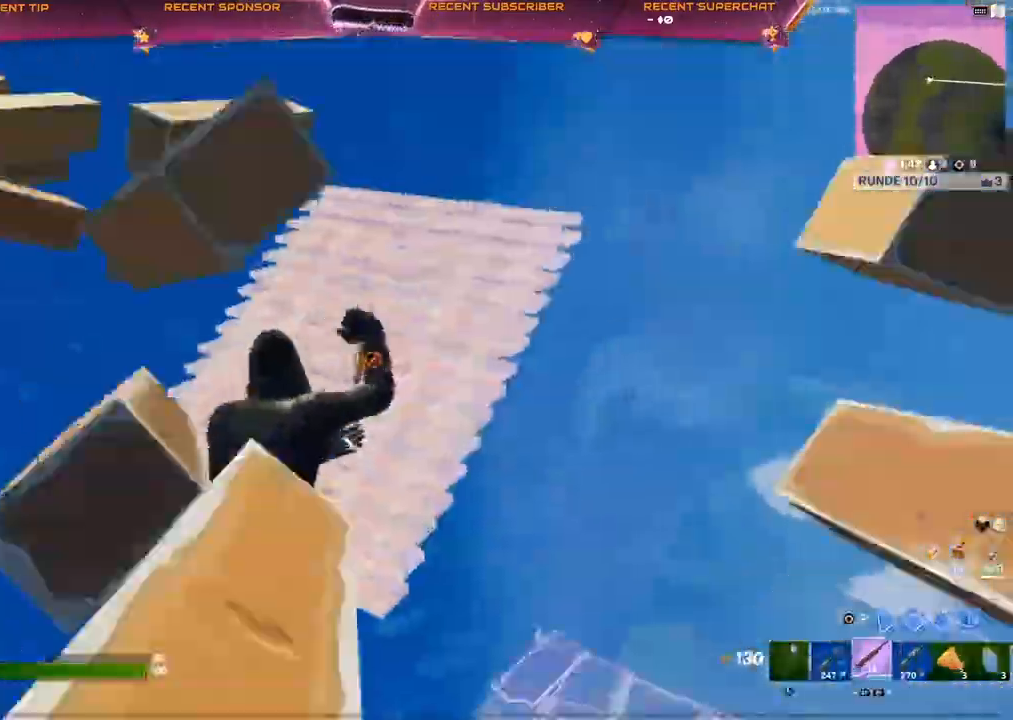
{"dt_ms": 500, "buttons": ["CIRCLE", "R1"], "left_stick": "up-right", "right_stick": "right", "events": [[17, "R1", "up"], [50, "CIRCLE", "up"], [50, "left_stick", "up-right"], [83, "L2", "up"], [367, "right_stick", "down-left"], [433, "CIRCLE", "down"], [467, "R1", "down"], [500, "right_stick", "right"]]}
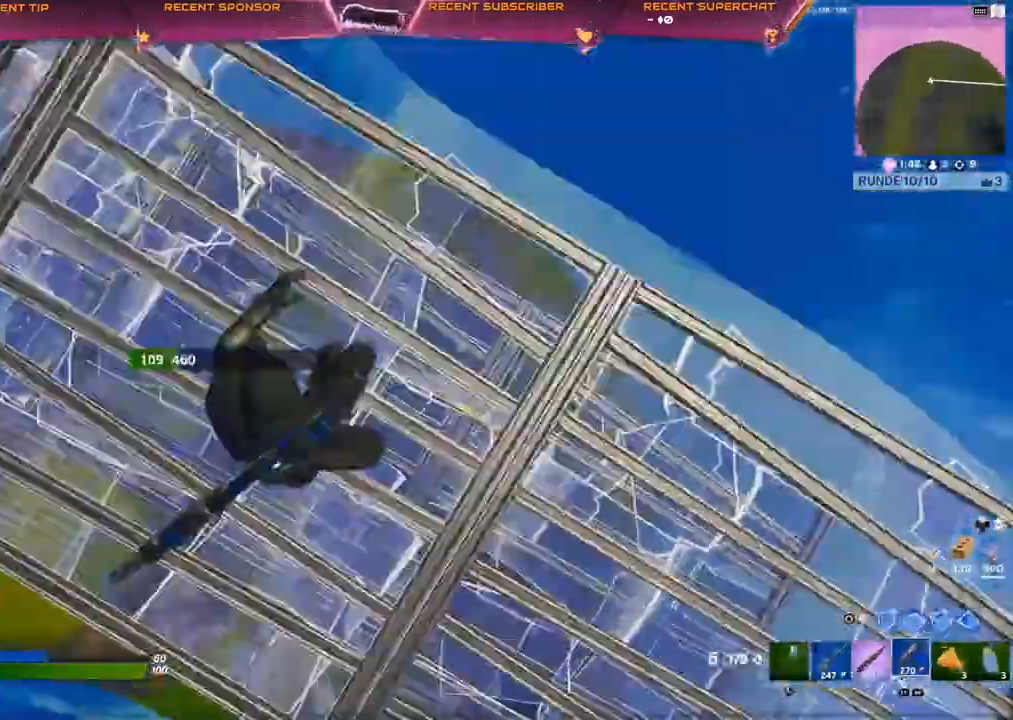
{"dt_ms": 500, "buttons": ["CIRCLE"], "left_stick": "up-right", "right_stick": "right", "events": [[50, "CIRCLE", "up"], [333, "R1", "up"], [483, "CIRCLE", "down"]]}
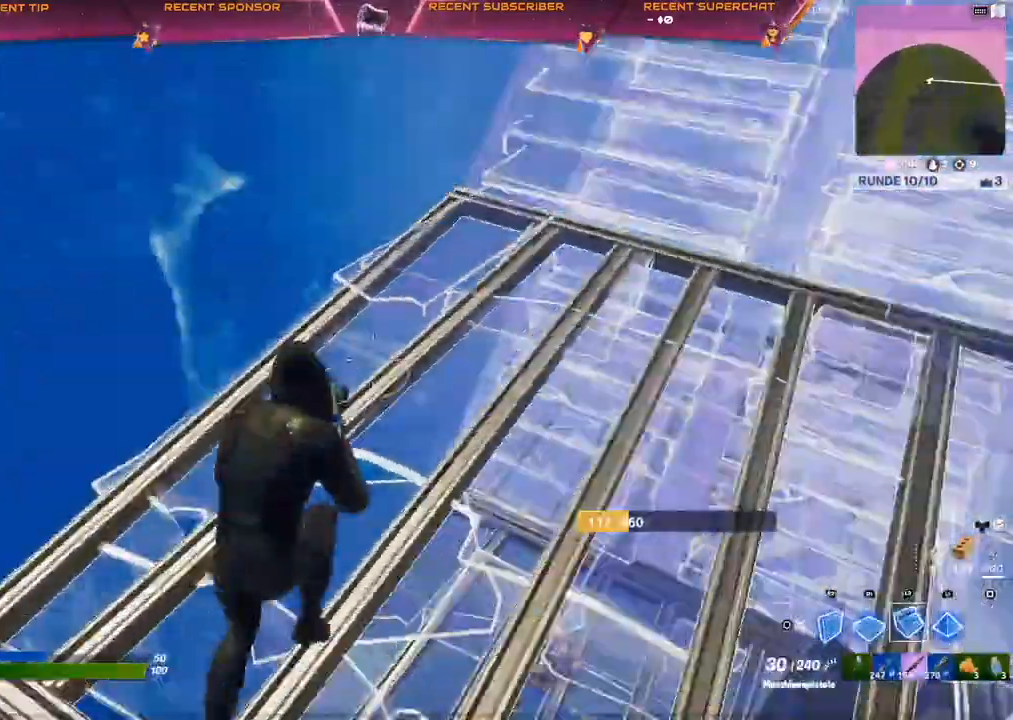
{"dt_ms": 500, "buttons": [], "left_stick": "up", "right_stick": "center", "events": [[33, "R2", "down"], [83, "CIRCLE", "up"], [100, "right_stick", "center"], [183, "R2", "up"], [300, "L2", "down"], [333, "right_stick", "left"], [383, "right_stick", "center"], [417, "left_stick", "up"], [467, "L2", "up"]]}
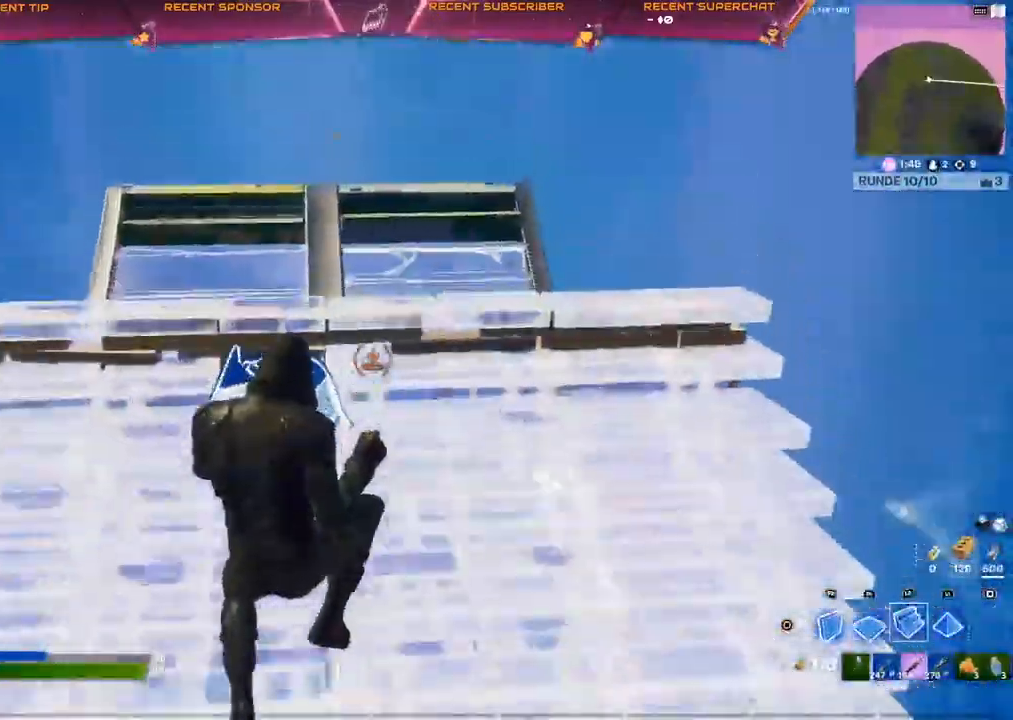
{"dt_ms": 500, "buttons": [], "left_stick": "up", "right_stick": "center", "events": [[167, "L2", "down"], [200, "R1", "down"], [283, "CIRCLE", "down"], [317, "L2", "up"], [317, "R1", "up"], [333, "CIRCLE", "up"]]}
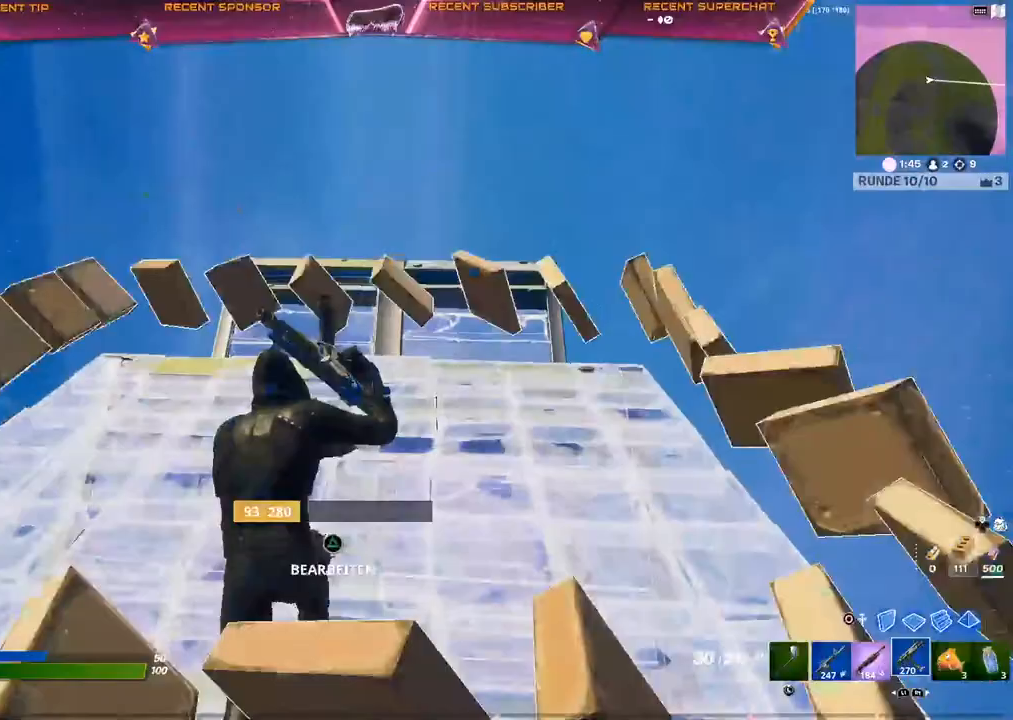
{"dt_ms": 500, "buttons": [], "left_stick": "up", "right_stick": "center", "events": [[67, "L1", "down"], [133, "L1", "up"], [217, "CIRCLE", "down"], [283, "CIRCLE", "up"], [333, "R2", "down"], [450, "R2", "up"]]}
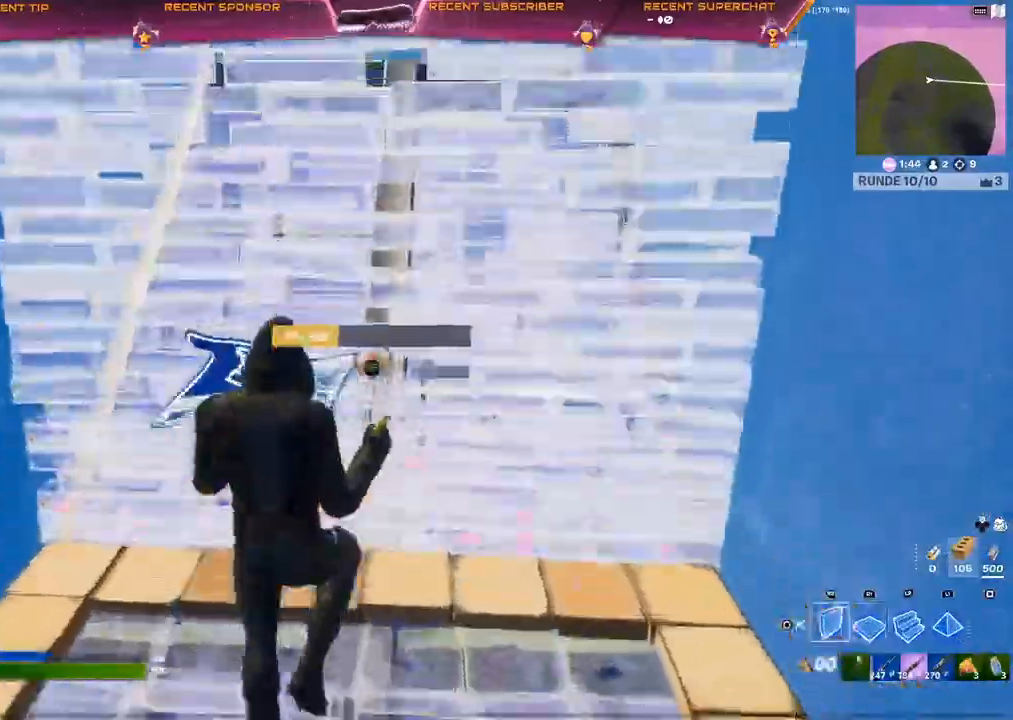
{"dt_ms": 500, "buttons": [], "left_stick": "up", "right_stick": "center", "events": [[17, "L2", "down"], [17, "right_stick", "up-right"], [83, "right_stick", "center"], [200, "L2", "up"], [417, "R1", "down"], [500, "R1", "up"]]}
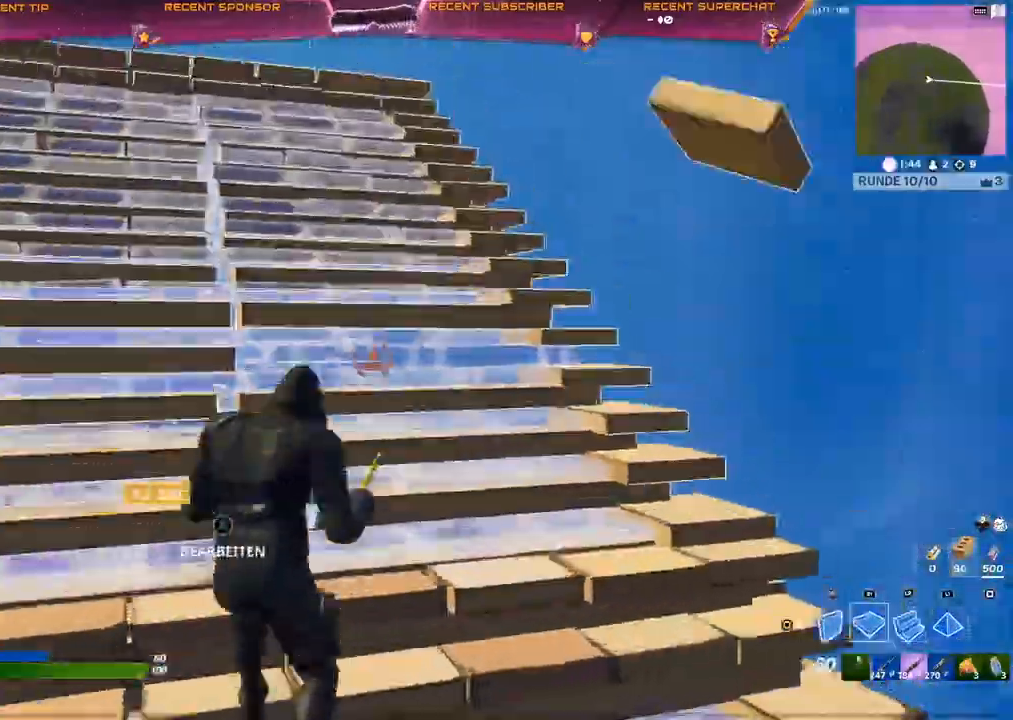
{"dt_ms": 500, "buttons": ["L2"], "left_stick": "up", "right_stick": "center", "events": [[17, "L2", "down"], [50, "R2", "down"], [133, "L2", "up"], [150, "R2", "up"], [167, "right_stick", "up-right"], [233, "right_stick", "center"], [283, "L2", "down"]]}
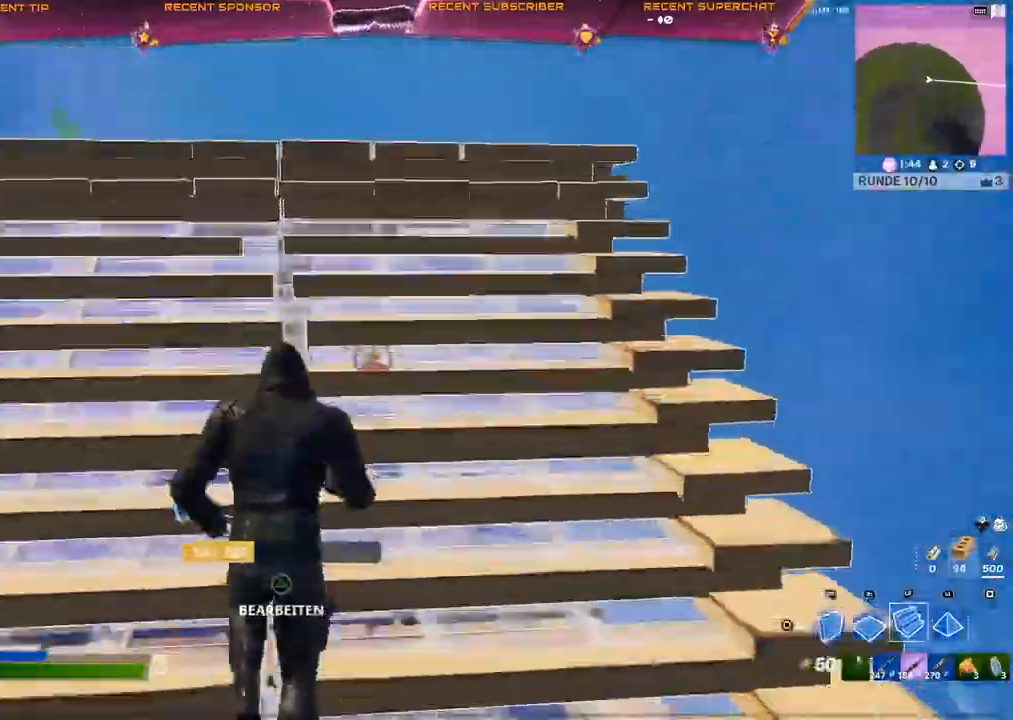
{"dt_ms": 500, "buttons": ["R1"], "left_stick": "up", "right_stick": "up-right", "events": [[67, "right_stick", "up-right"], [133, "right_stick", "center"], [183, "right_stick", "up-right"], [433, "L2", "up"], [483, "R1", "down"]]}
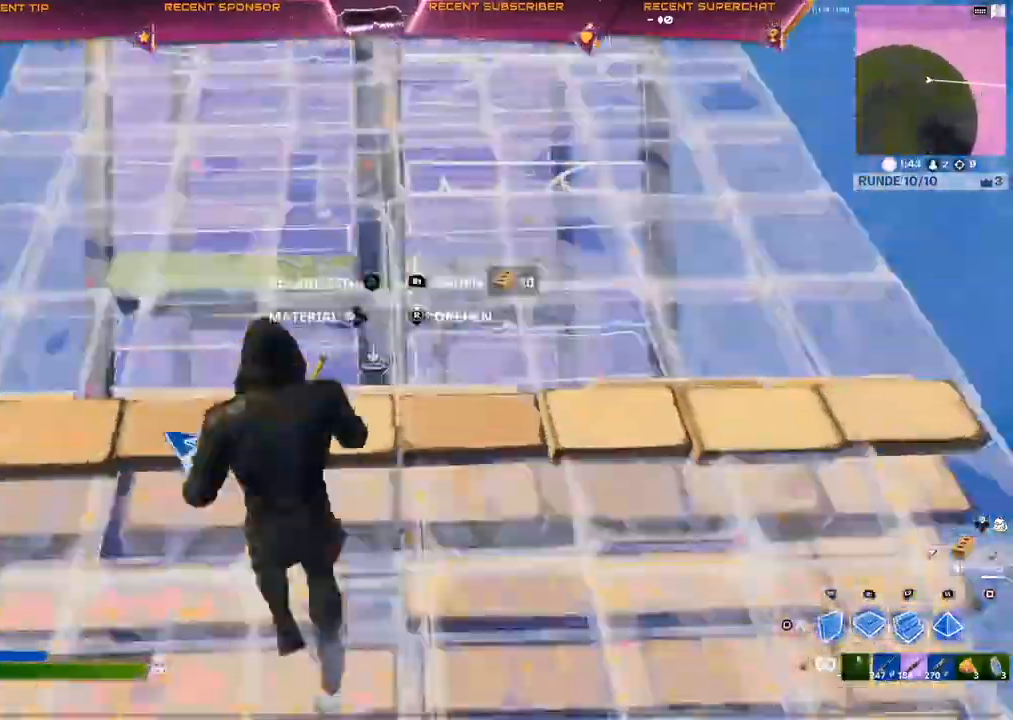
{"dt_ms": 500, "buttons": ["R2"], "left_stick": "up", "right_stick": "up-left", "events": [[50, "L2", "down"], [117, "CIRCLE", "down"], [133, "R1", "up"], [167, "CIRCLE", "up"], [167, "right_stick", "center"], [183, "L2", "up"], [333, "TRIANGLE", "down"], [383, "right_stick", "right"], [400, "R2", "down"], [483, "TRIANGLE", "up"], [500, "right_stick", "up-left"]]}
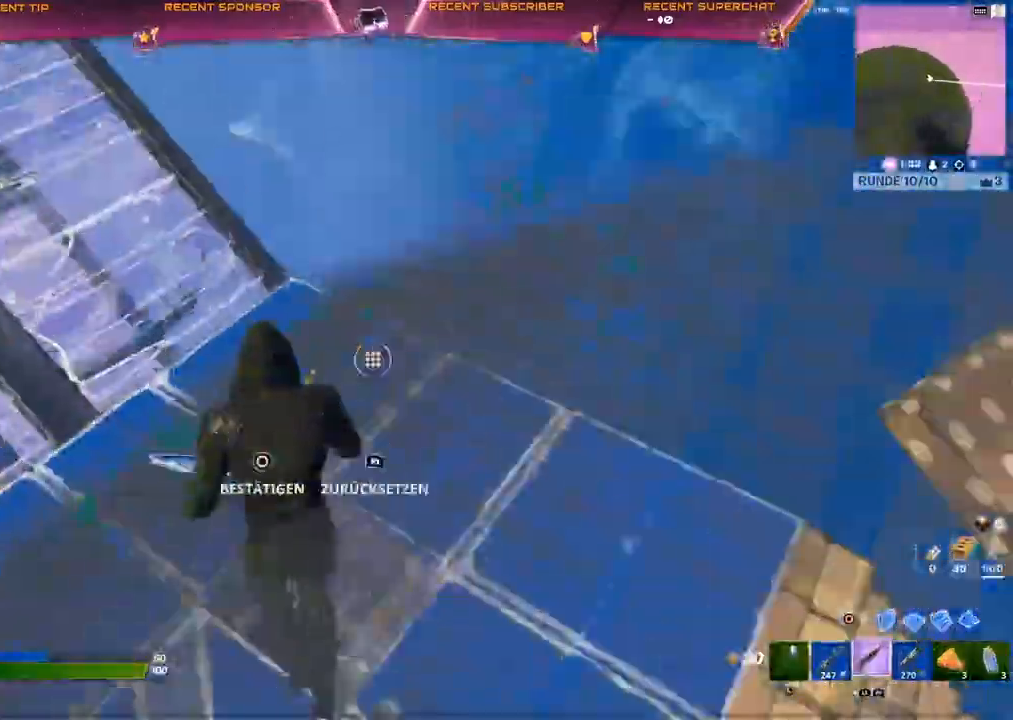
{"dt_ms": 500, "buttons": ["CIRCLE", "R1"], "left_stick": "up", "right_stick": "center", "events": [[83, "right_stick", "center"], [217, "R2", "up"], [400, "CIRCLE", "down"], [433, "right_stick", "right"], [483, "right_stick", "center"], [500, "R1", "down"]]}
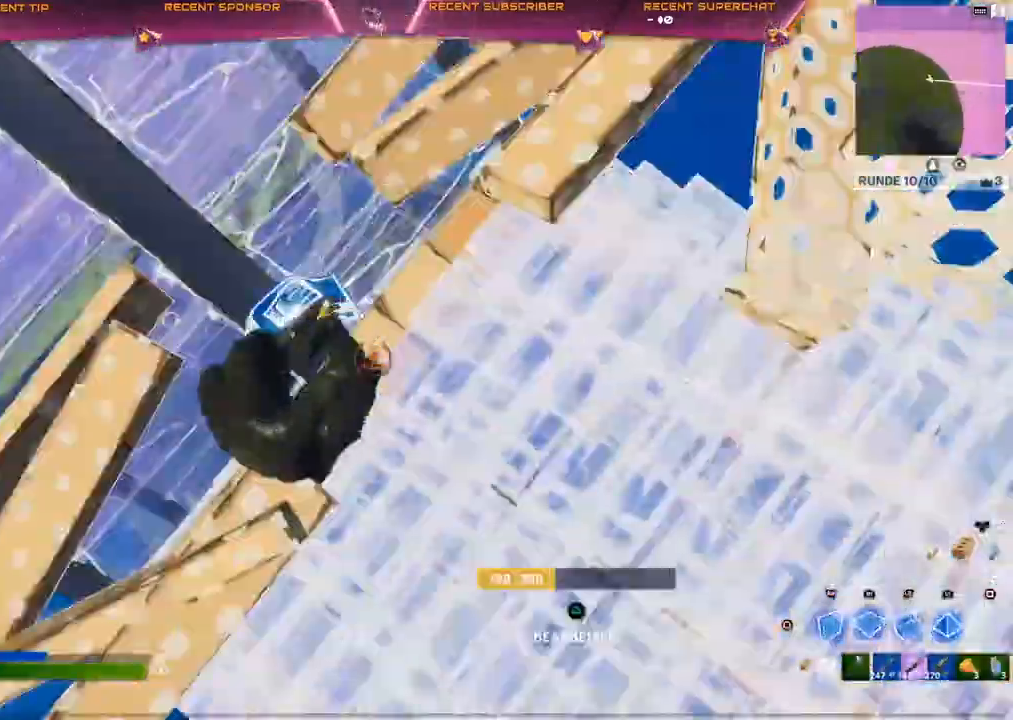
{"dt_ms": 1000, "buttons": ["R2"], "left_stick": "down-right", "right_stick": "up-left"}
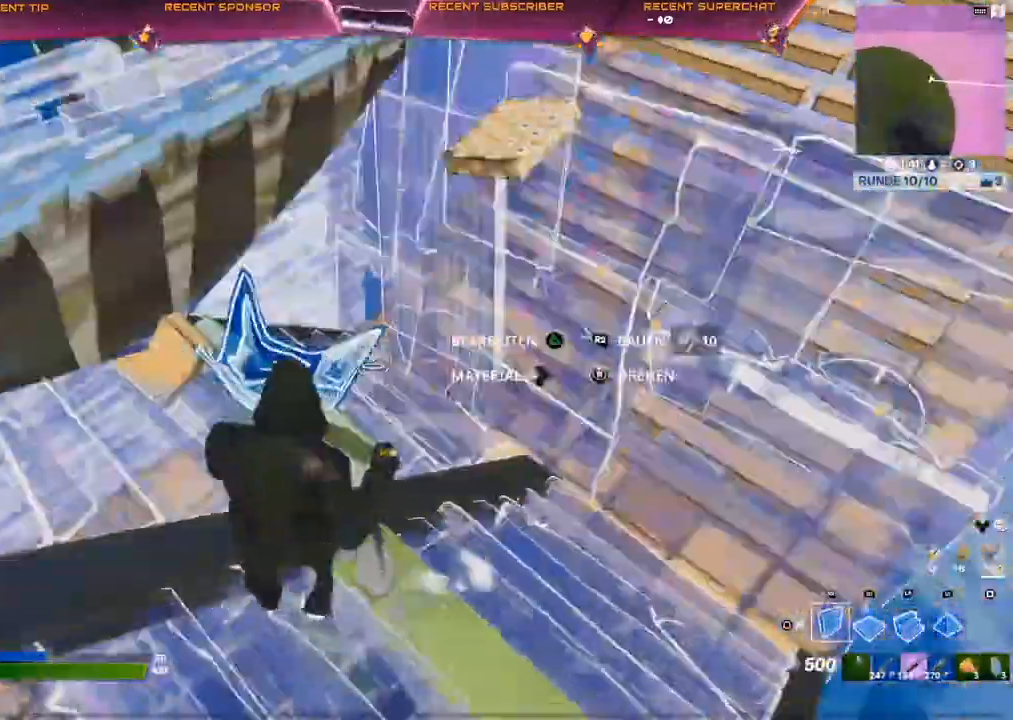
{"dt_ms": 500, "buttons": [], "left_stick": "down-right", "right_stick": "center", "events": [[133, "right_stick", "center"], [183, "R2", "up"], [233, "CIRCLE", "down"], [283, "CIRCLE", "up"], [383, "CIRCLE", "down"], [417, "CIRCLE", "up"]]}
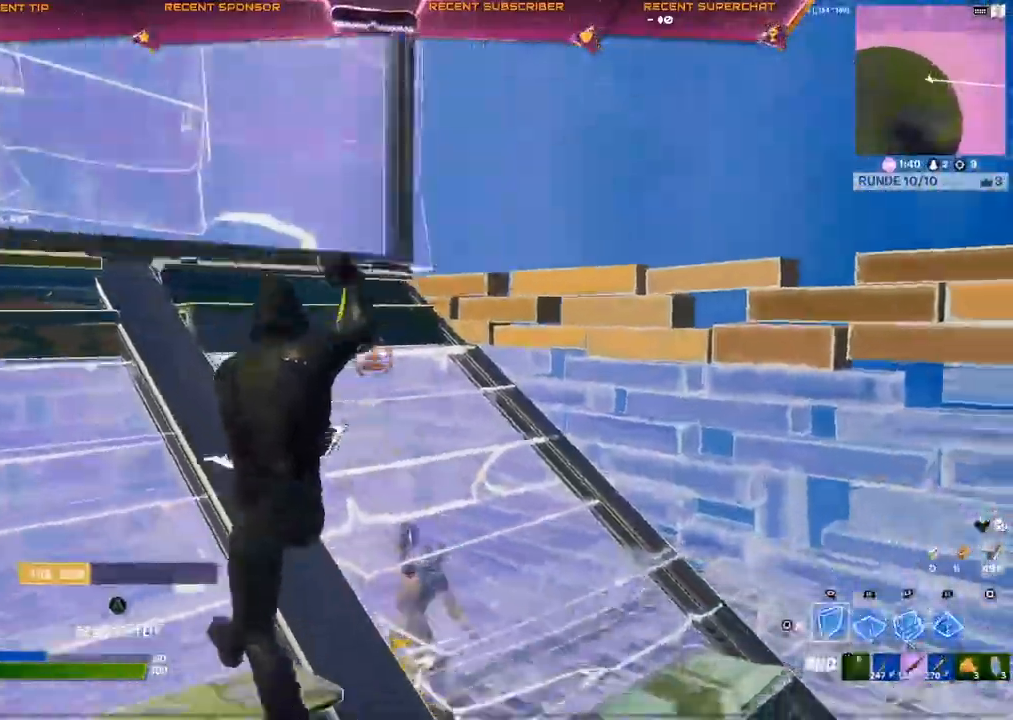
{"dt_ms": 500, "buttons": [], "left_stick": "up", "right_stick": "right", "events": [[33, "right_stick", "left"], [50, "R2", "down"], [183, "right_stick", "right"], [233, "right_stick", "center"], [267, "left_stick", "right"], [300, "CIRCLE", "down"], [350, "CIRCLE", "up"], [367, "left_stick", "up"], [383, "R2", "up"], [467, "right_stick", "right"]]}
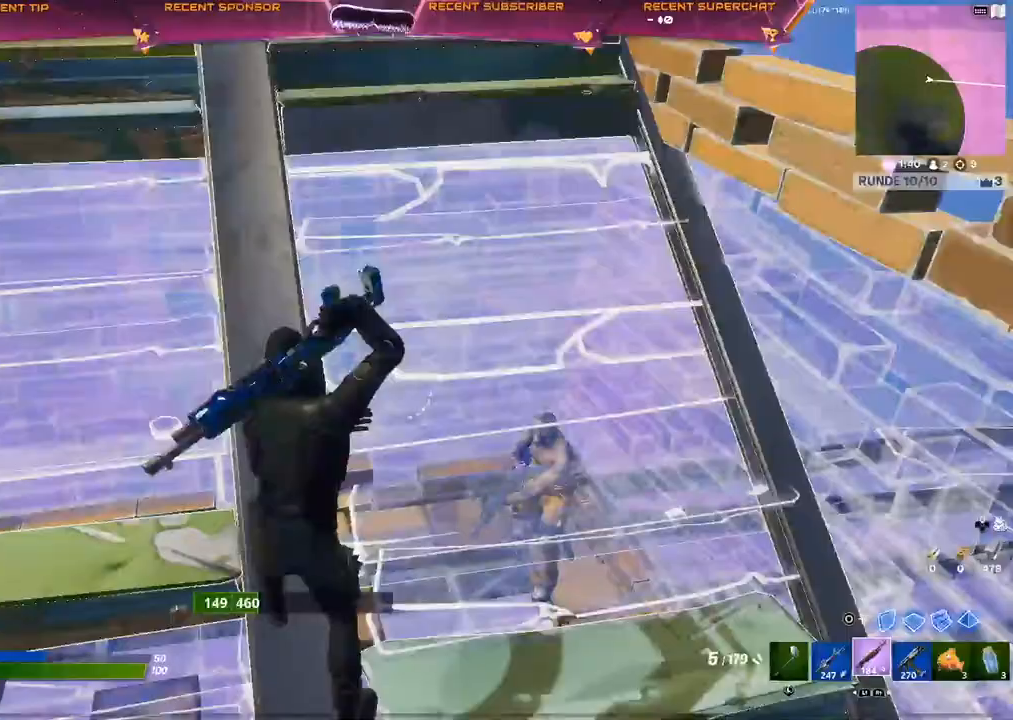
{"dt_ms": 500, "buttons": [], "left_stick": "up", "right_stick": "right", "events": [[283, "CIRCLE", "down"], [333, "TRIANGLE", "down"], [350, "CIRCLE", "up"], [367, "R2", "down"], [400, "right_stick", "down"], [467, "TRIANGLE", "up"], [483, "R2", "up"], [483, "right_stick", "right"]]}
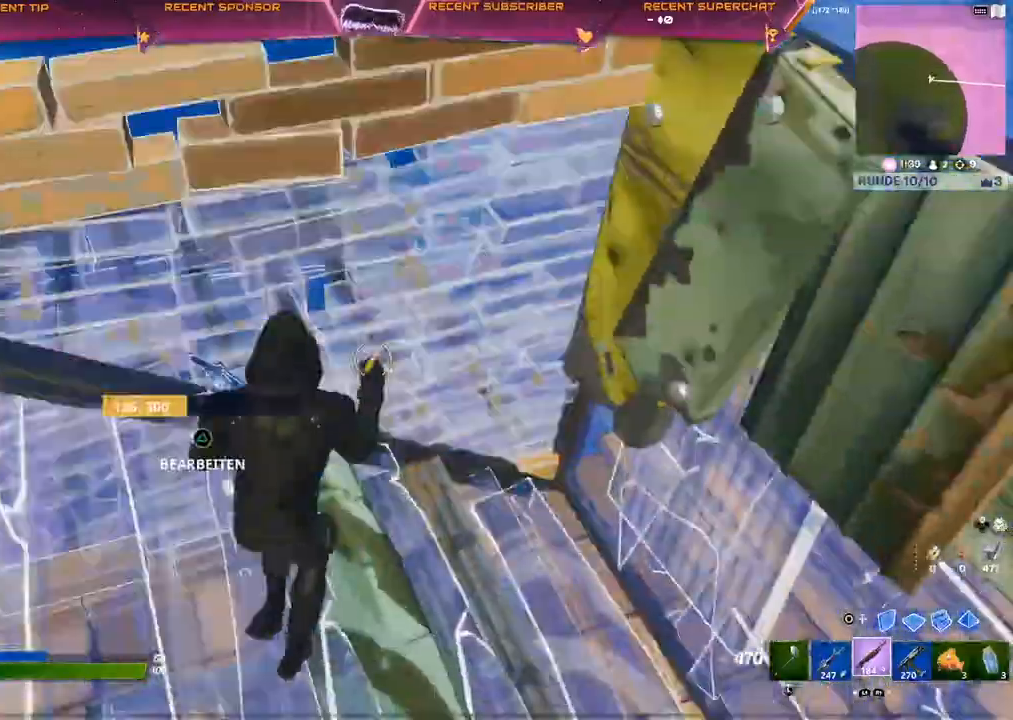
{"dt_ms": 500, "buttons": ["CIRCLE"], "left_stick": "up", "right_stick": "center", "events": [[83, "TRIANGLE", "down"], [250, "right_stick", "left"], [283, "CIRCLE", "down"], [483, "TRIANGLE", "up"], [500, "right_stick", "center"]]}
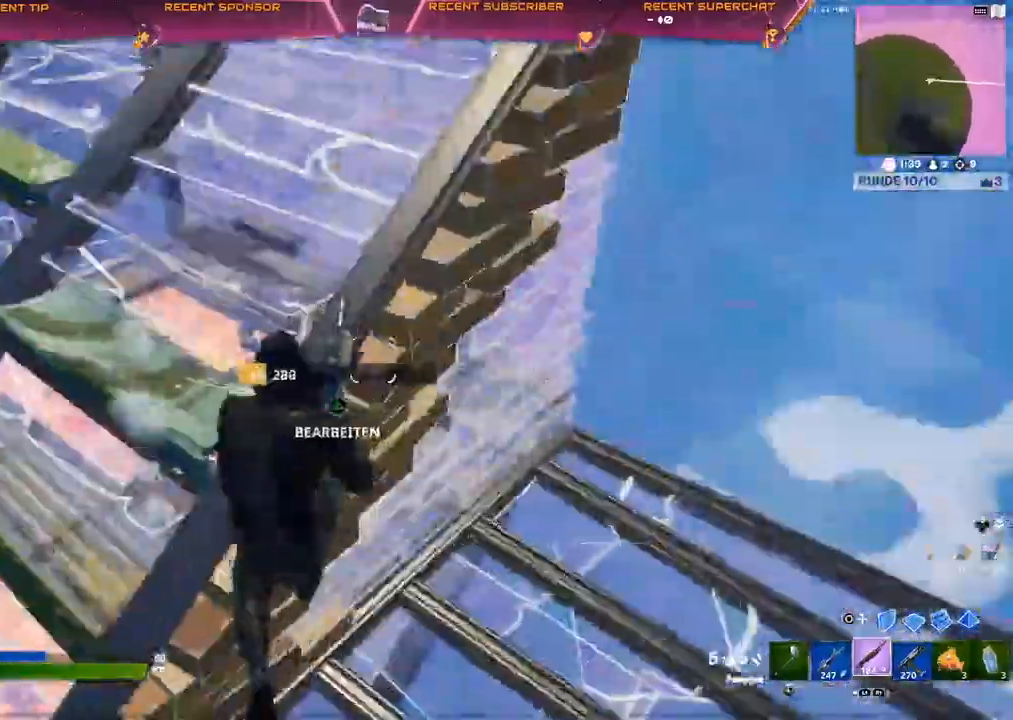
{"dt_ms": 500, "buttons": [], "left_stick": "up", "right_stick": "up", "events": [[50, "TRIANGLE", "down"], [83, "R1", "down"], [133, "CIRCLE", "up"], [150, "TRIANGLE", "up"], [167, "R1", "up"], [267, "right_stick", "up-left"], [317, "TRIANGLE", "down"], [333, "R2", "down"], [367, "right_stick", "down-left"], [417, "TRIANGLE", "up"], [467, "R2", "up"], [467, "right_stick", "up"]]}
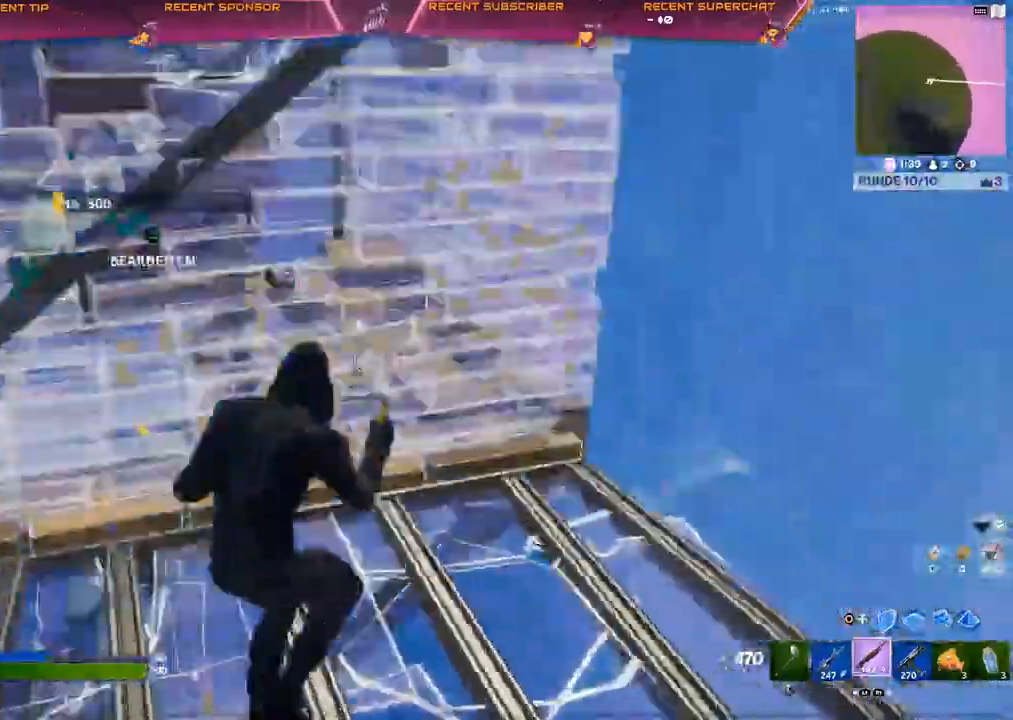
{"dt_ms": 500, "buttons": [], "left_stick": "up", "right_stick": "center", "events": [[17, "right_stick", "center"]]}